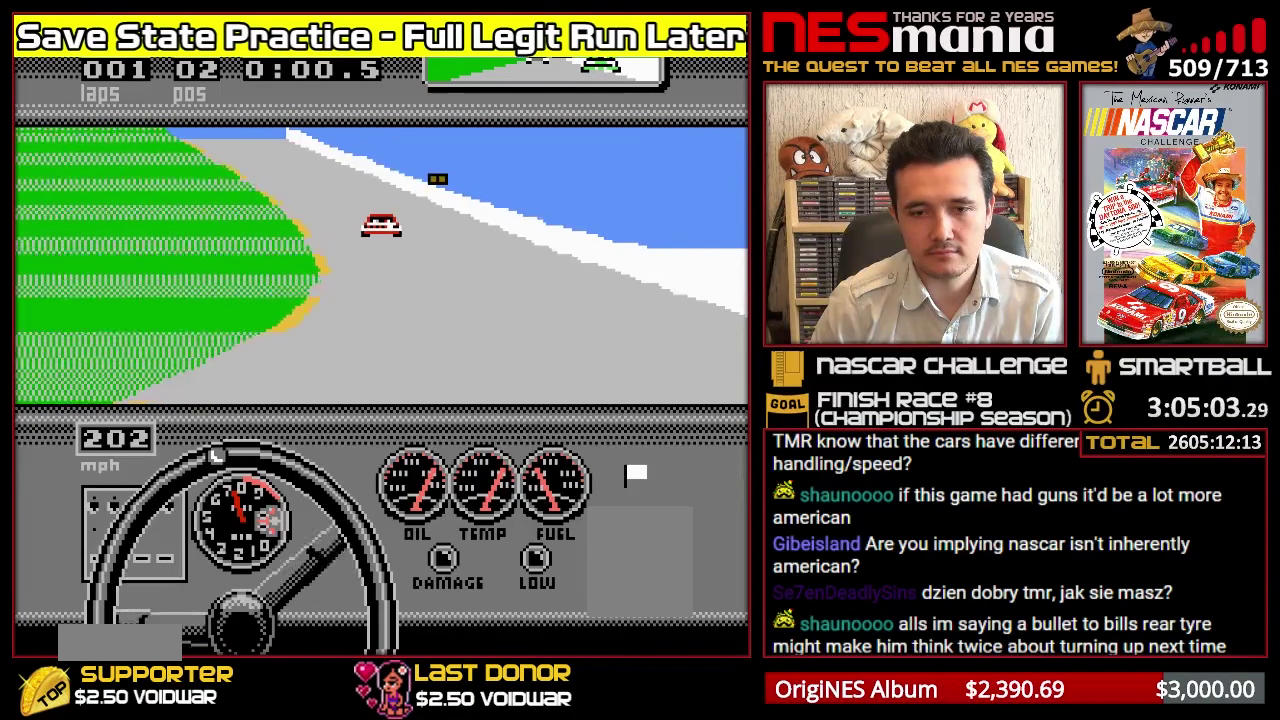
Gameplay with a controller (Nintendo layout); each line is a JSON object with the inputs held at the frame after it. "events" lists button and stick changes between this image and that frame as [ms after this image, input, new state], when the widget could be followed in between. Not read: L1 L2 L3 R1 R2 R3 left_stick.
{"buttons": ["A"], "events": [[67, "DPAD_LEFT", "down"], [133, "DPAD_LEFT", "up"], [233, "DPAD_LEFT", "down"], [300, "DPAD_LEFT", "up"], [400, "DPAD_LEFT", "down"], [467, "DPAD_LEFT", "up"]]}
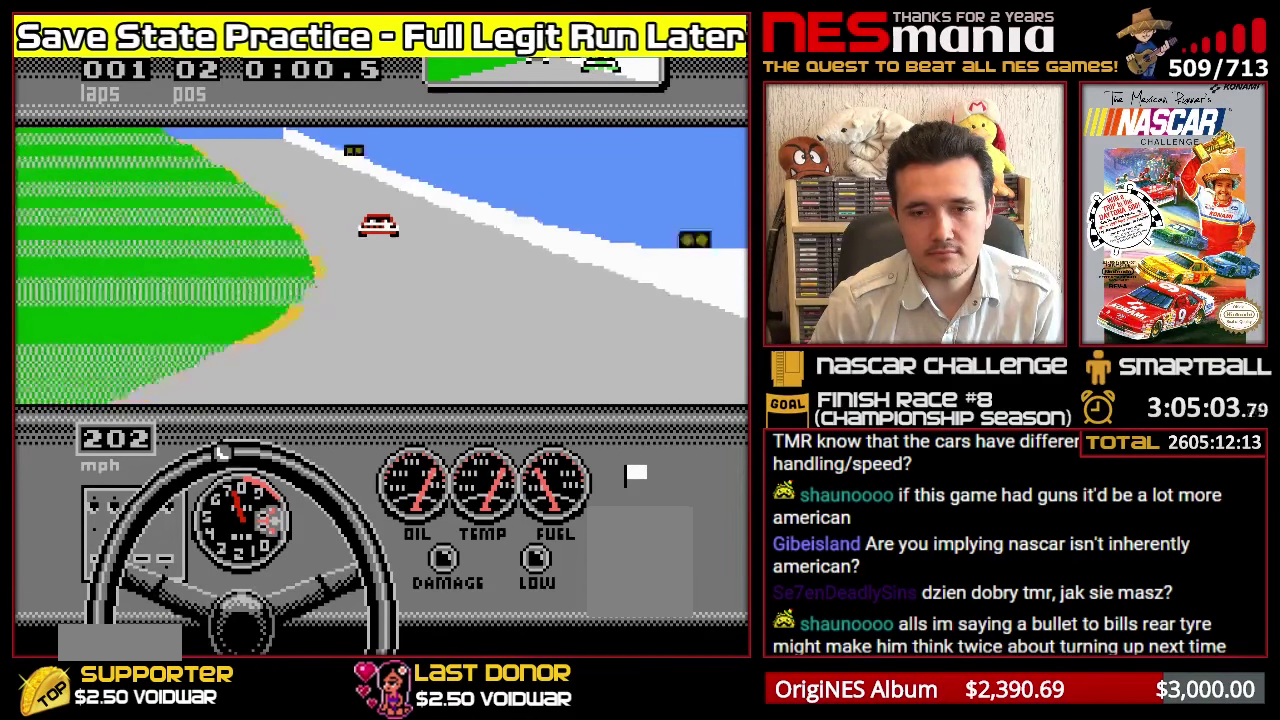
{"buttons": ["A"], "events": [[67, "DPAD_LEFT", "down"], [150, "DPAD_LEFT", "up"], [233, "DPAD_LEFT", "down"], [316, "DPAD_LEFT", "up"], [416, "DPAD_LEFT", "down"], [499, "DPAD_LEFT", "up"]]}
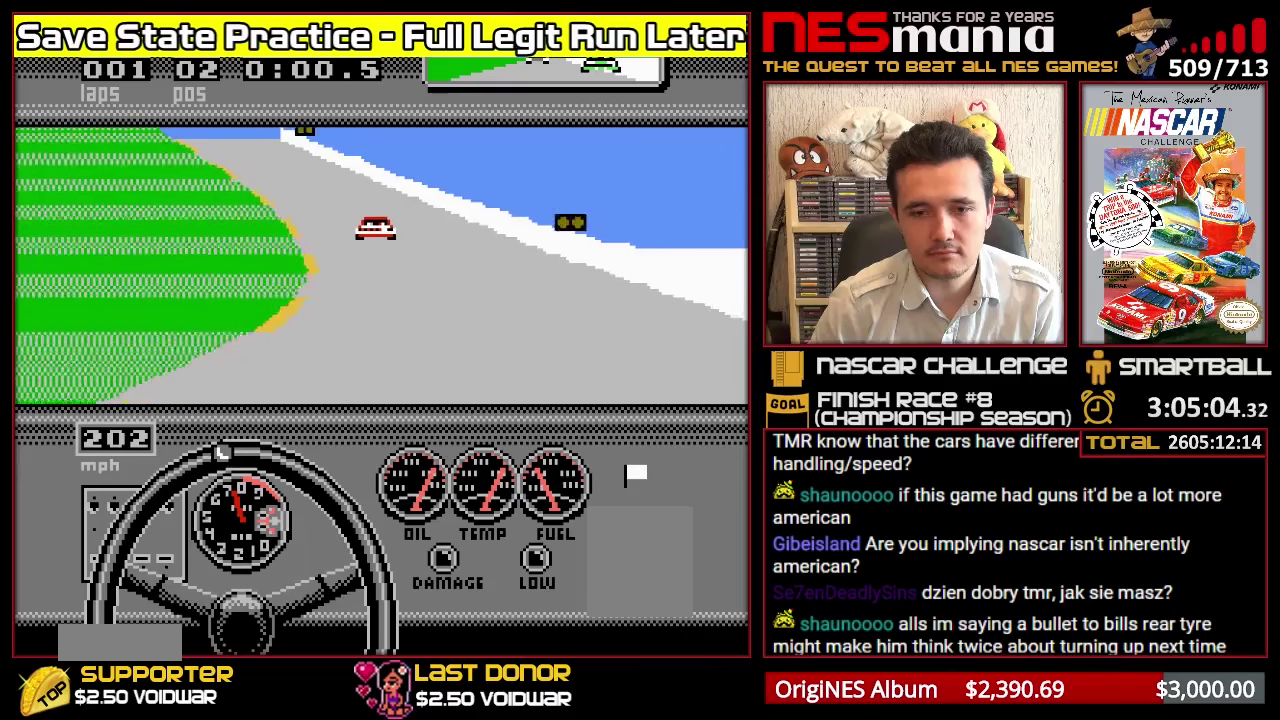
{"buttons": ["A"], "events": [[67, "DPAD_LEFT", "down"], [133, "DPAD_LEFT", "up"], [233, "DPAD_LEFT", "down"], [350, "DPAD_LEFT", "up"], [400, "DPAD_LEFT", "down"], [483, "DPAD_LEFT", "up"]]}
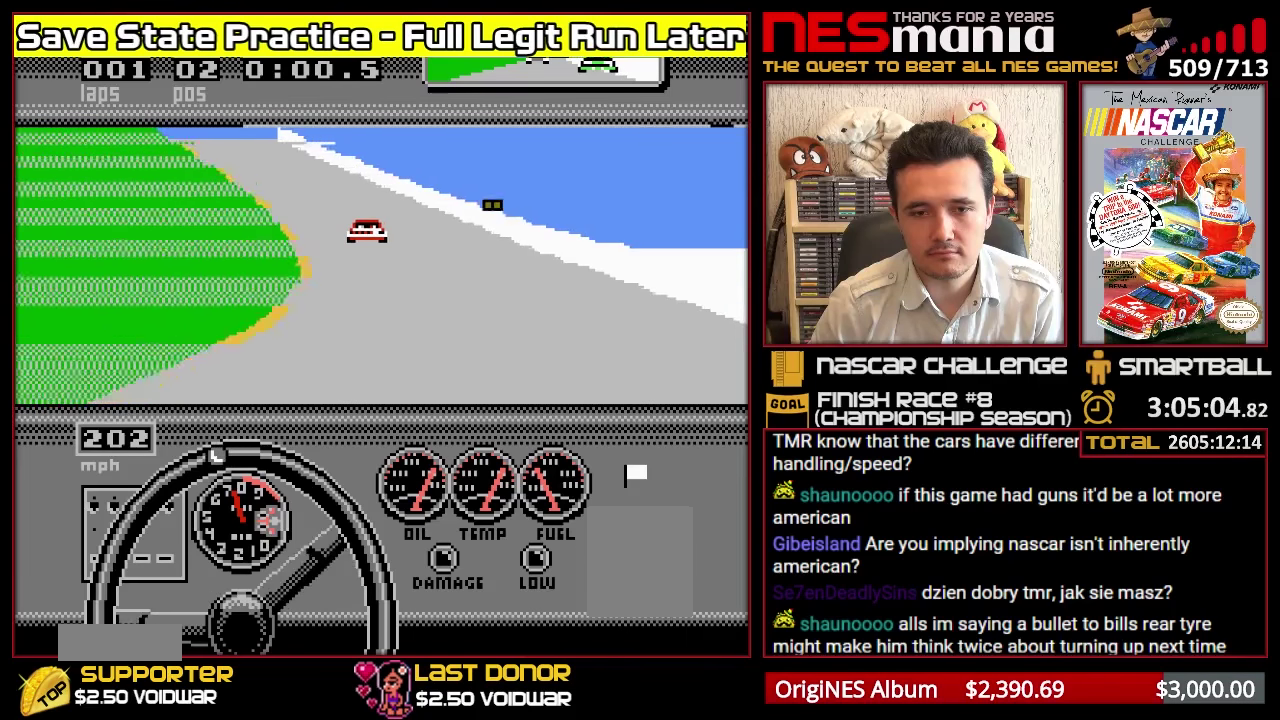
{"buttons": ["A"], "events": [[50, "DPAD_LEFT", "down"], [167, "DPAD_LEFT", "up"], [233, "DPAD_LEFT", "down"], [333, "DPAD_LEFT", "up"], [417, "DPAD_LEFT", "down"], [483, "DPAD_LEFT", "up"]]}
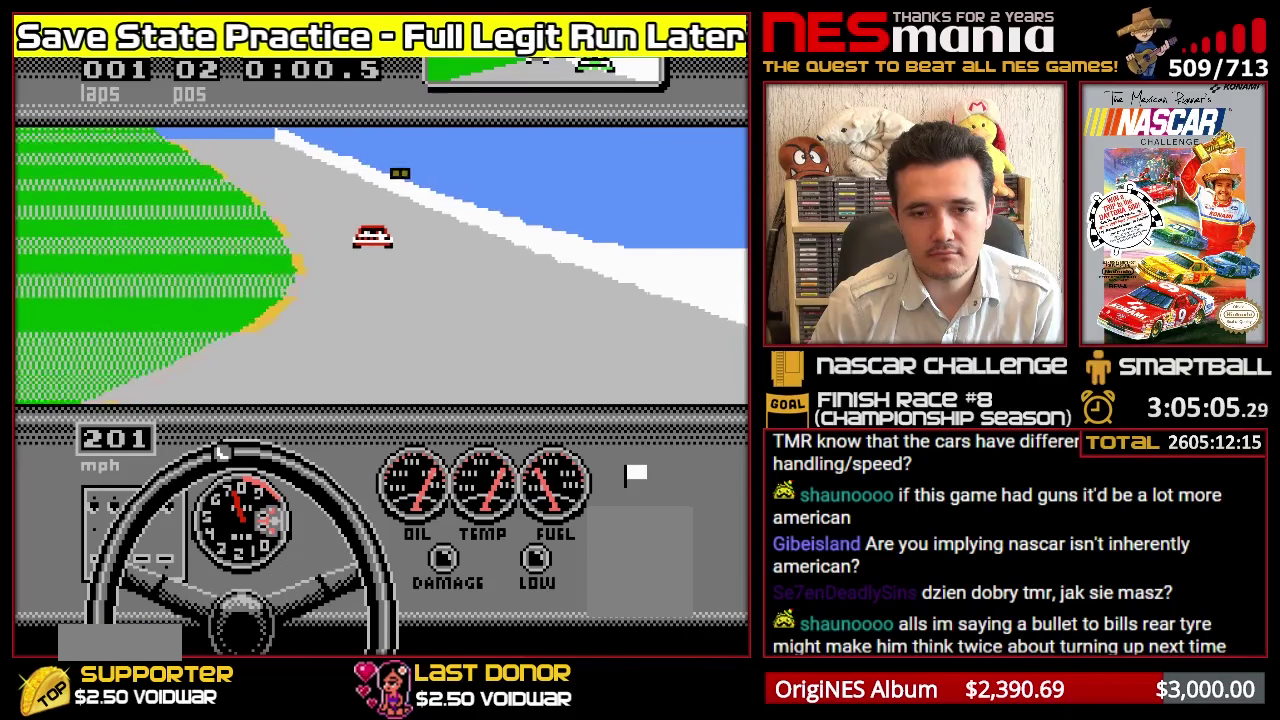
{"buttons": ["A", "DPAD_LEFT"], "events": [[83, "DPAD_LEFT", "down"], [183, "DPAD_LEFT", "up"], [250, "DPAD_LEFT", "down"], [350, "DPAD_LEFT", "up"], [400, "DPAD_LEFT", "down"]]}
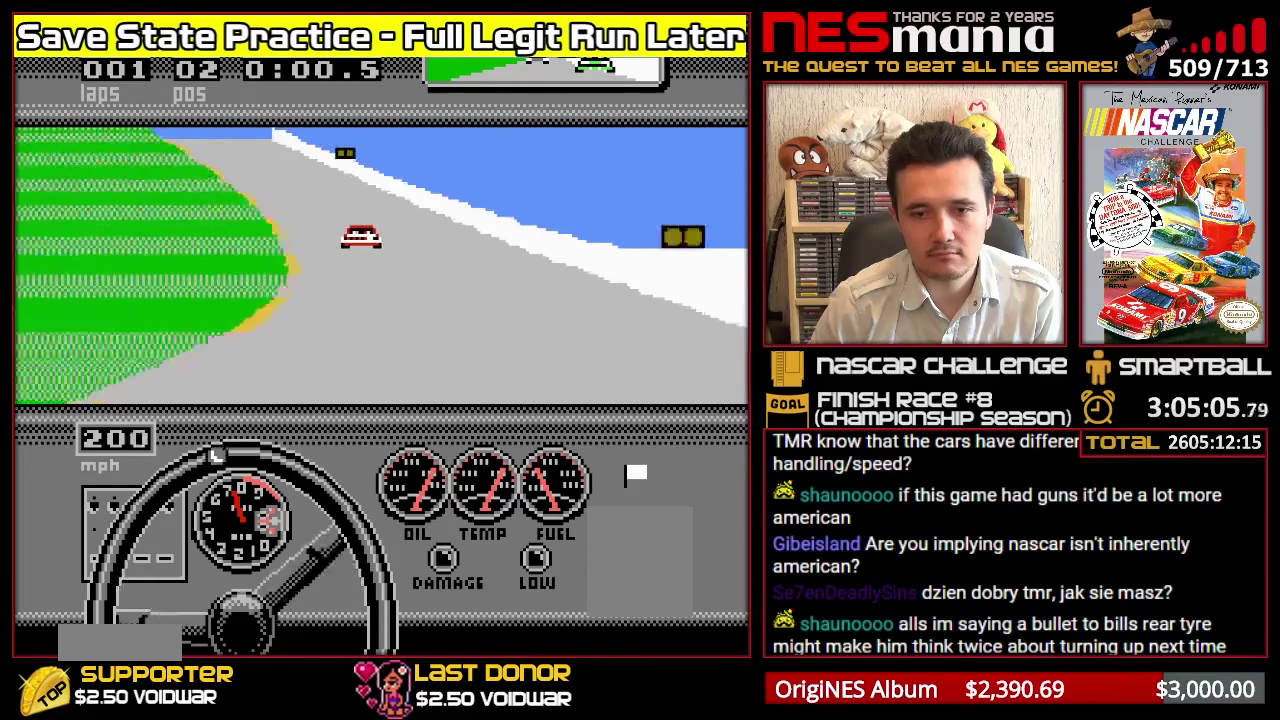
{"buttons": ["A", "DPAD_LEFT"], "events": [[17, "DPAD_LEFT", "up"], [83, "DPAD_LEFT", "down"], [183, "DPAD_LEFT", "up"], [283, "DPAD_LEFT", "down"], [350, "DPAD_LEFT", "up"], [467, "DPAD_LEFT", "down"]]}
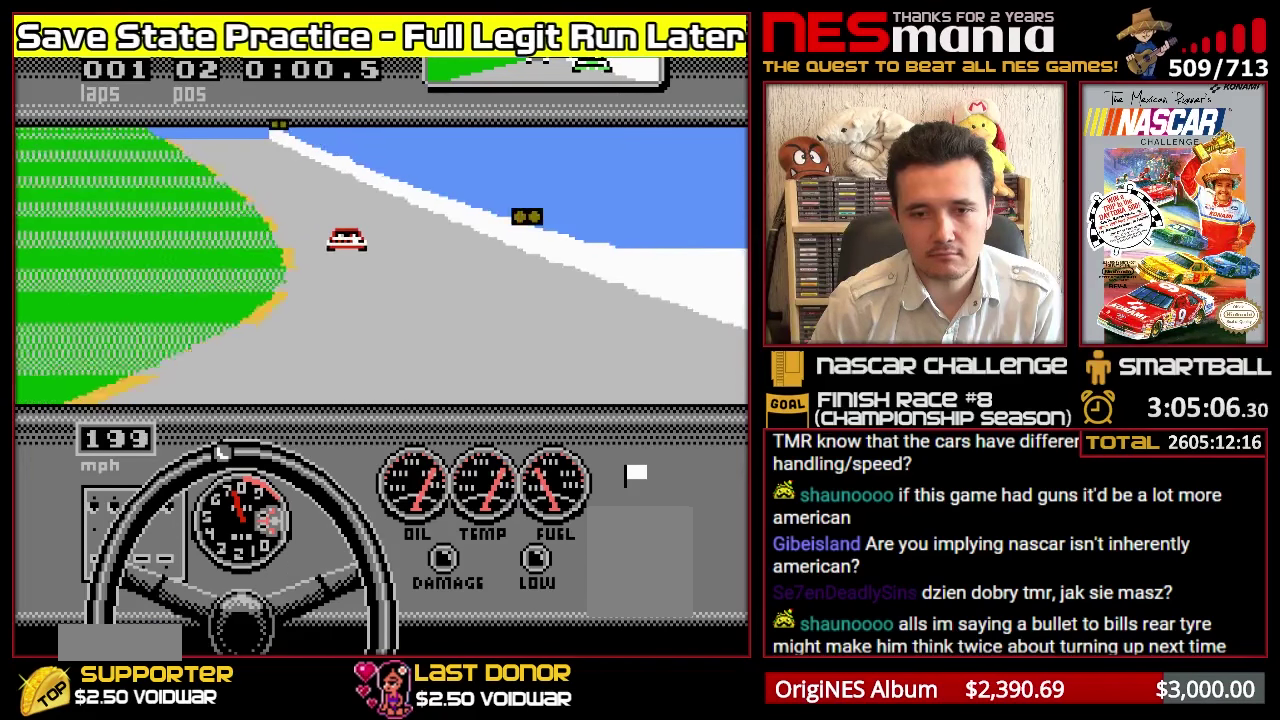
{"buttons": ["A", "DPAD_LEFT"], "events": [[33, "DPAD_LEFT", "up"], [117, "DPAD_LEFT", "down"], [217, "DPAD_LEFT", "up"], [300, "DPAD_LEFT", "down"], [400, "DPAD_LEFT", "up"], [467, "DPAD_LEFT", "down"]]}
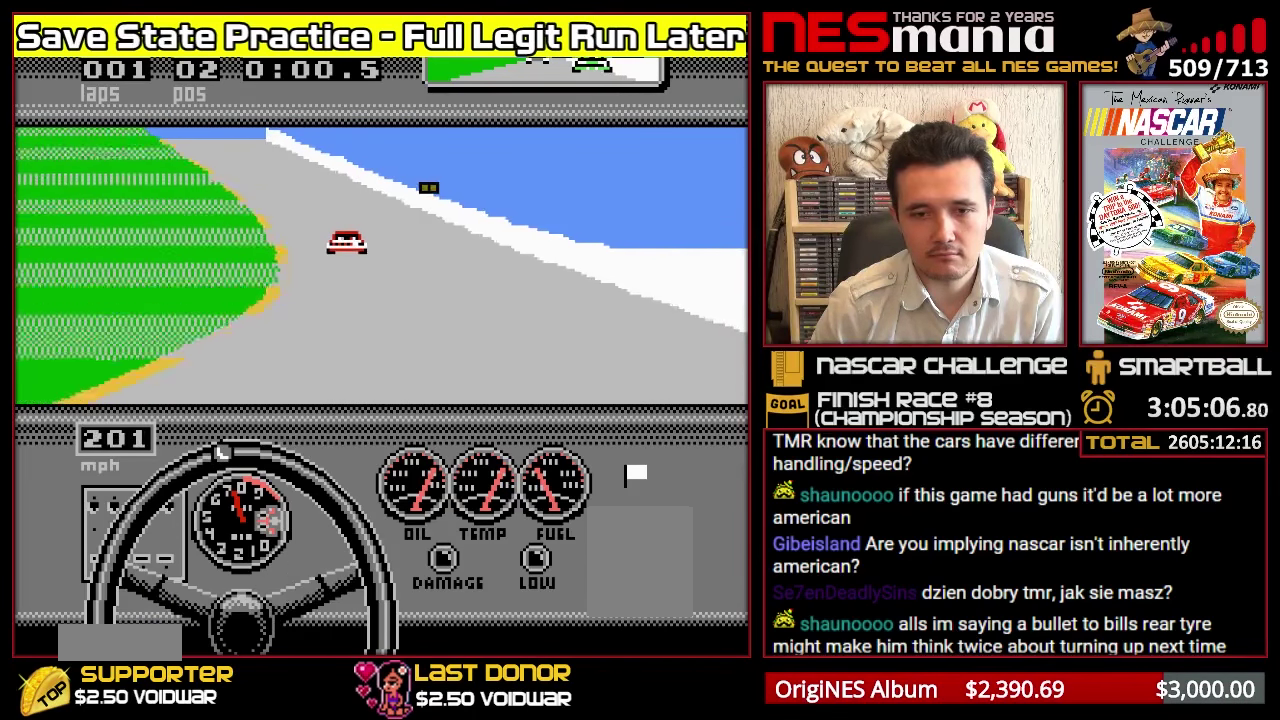
{"buttons": ["A"], "events": [[50, "DPAD_LEFT", "up"], [350, "DPAD_LEFT", "down"], [417, "DPAD_LEFT", "up"]]}
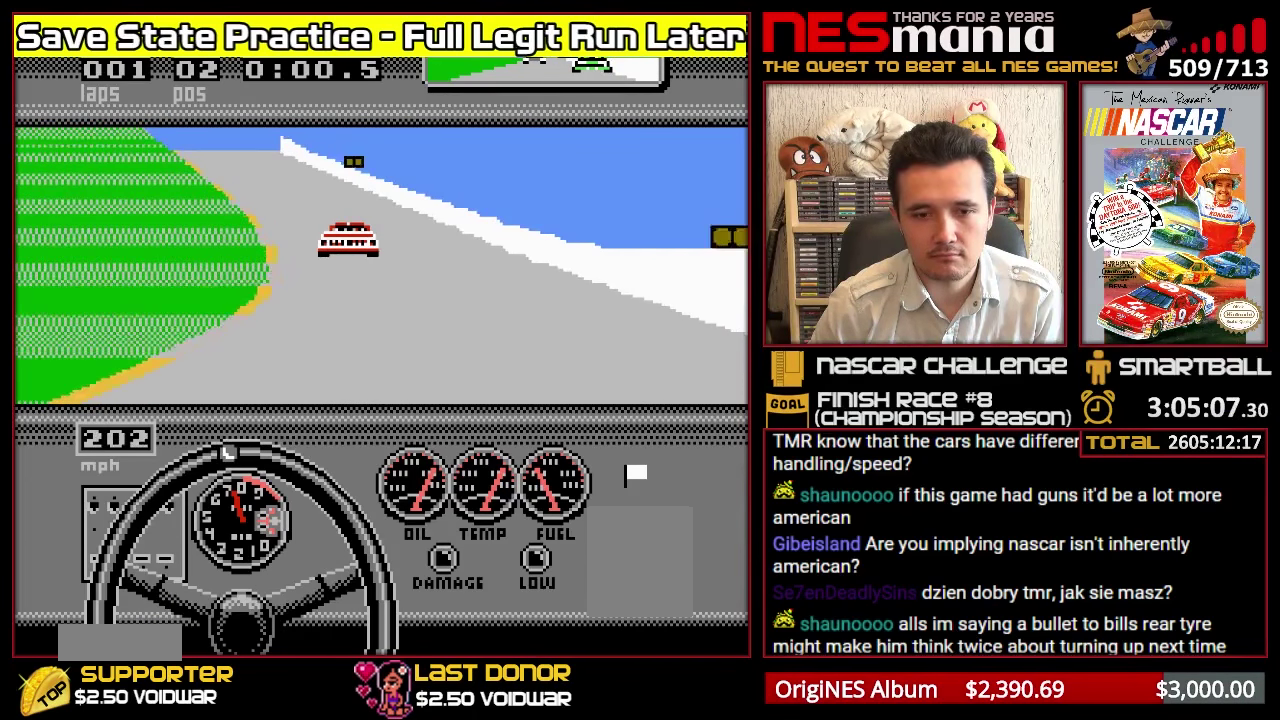
{"buttons": ["A"], "events": [[33, "DPAD_LEFT", "down"], [83, "DPAD_LEFT", "up"], [183, "DPAD_LEFT", "down"], [267, "DPAD_LEFT", "up"], [367, "DPAD_LEFT", "down"], [450, "DPAD_LEFT", "up"]]}
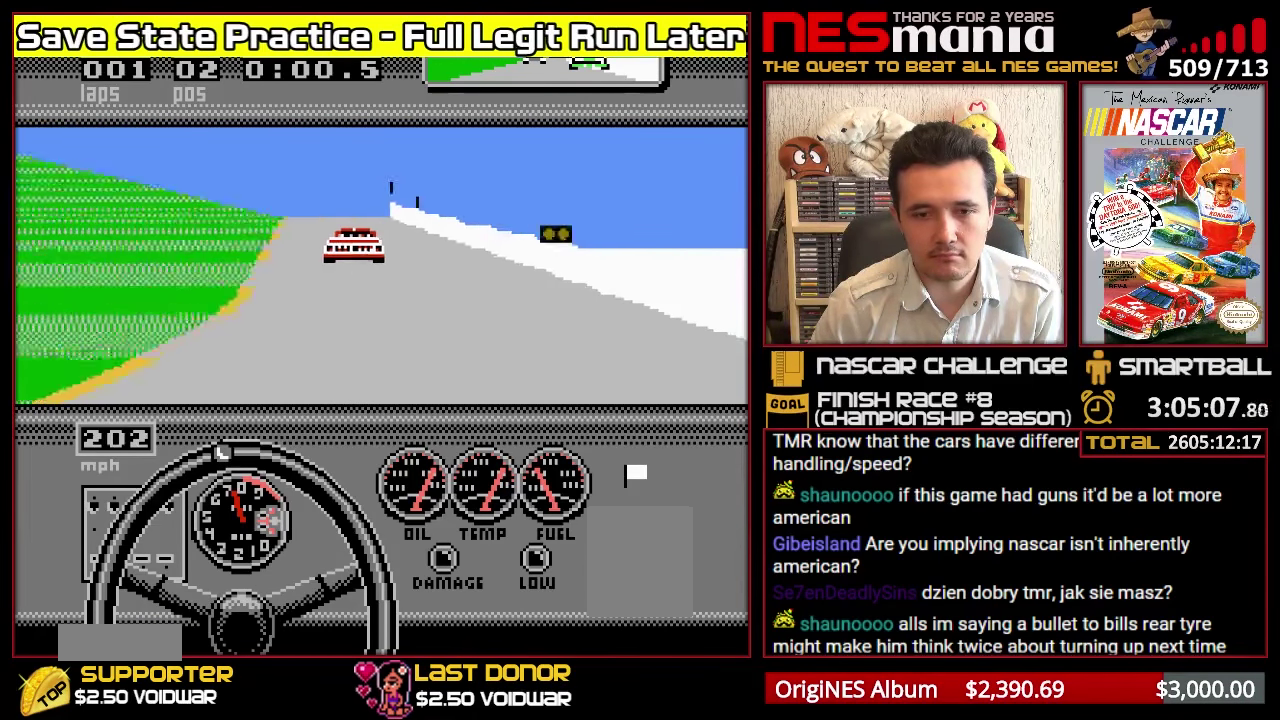
{"buttons": ["A", "DPAD_RIGHT"], "events": [[33, "DPAD_LEFT", "down"], [117, "DPAD_LEFT", "up"], [450, "DPAD_RIGHT", "down"]]}
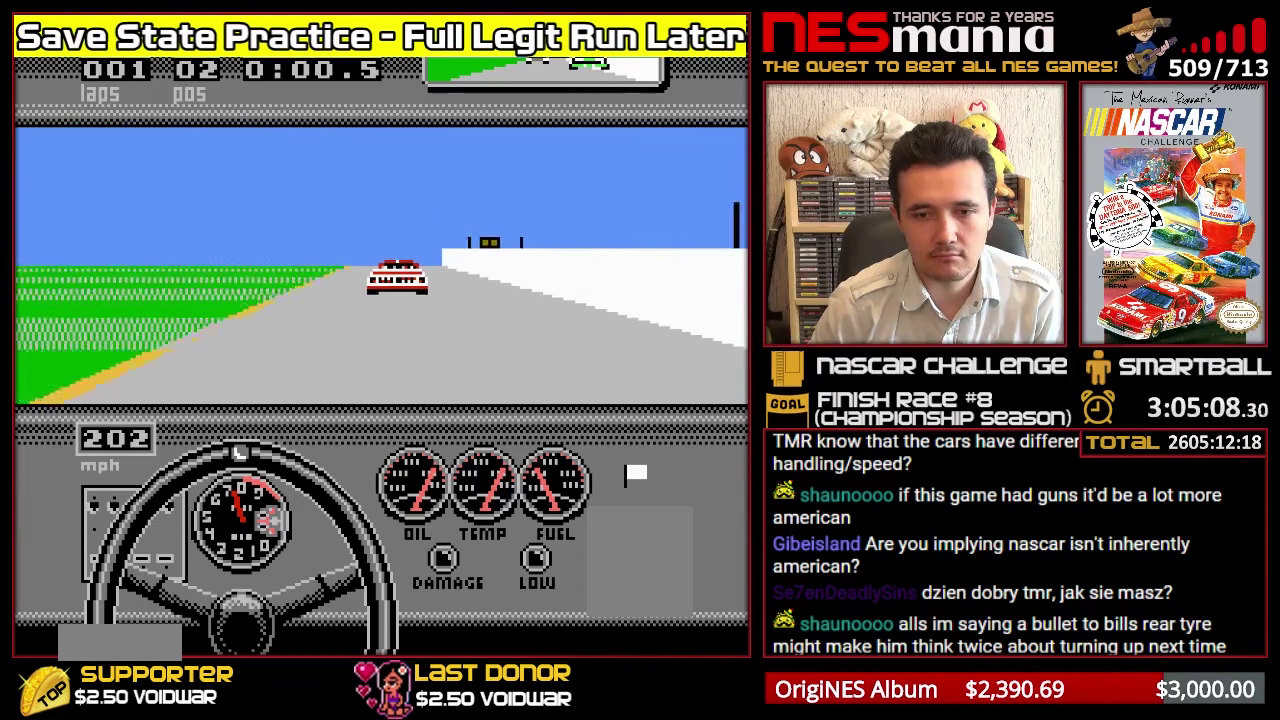
{"buttons": ["A"], "events": [[33, "DPAD_RIGHT", "up"]]}
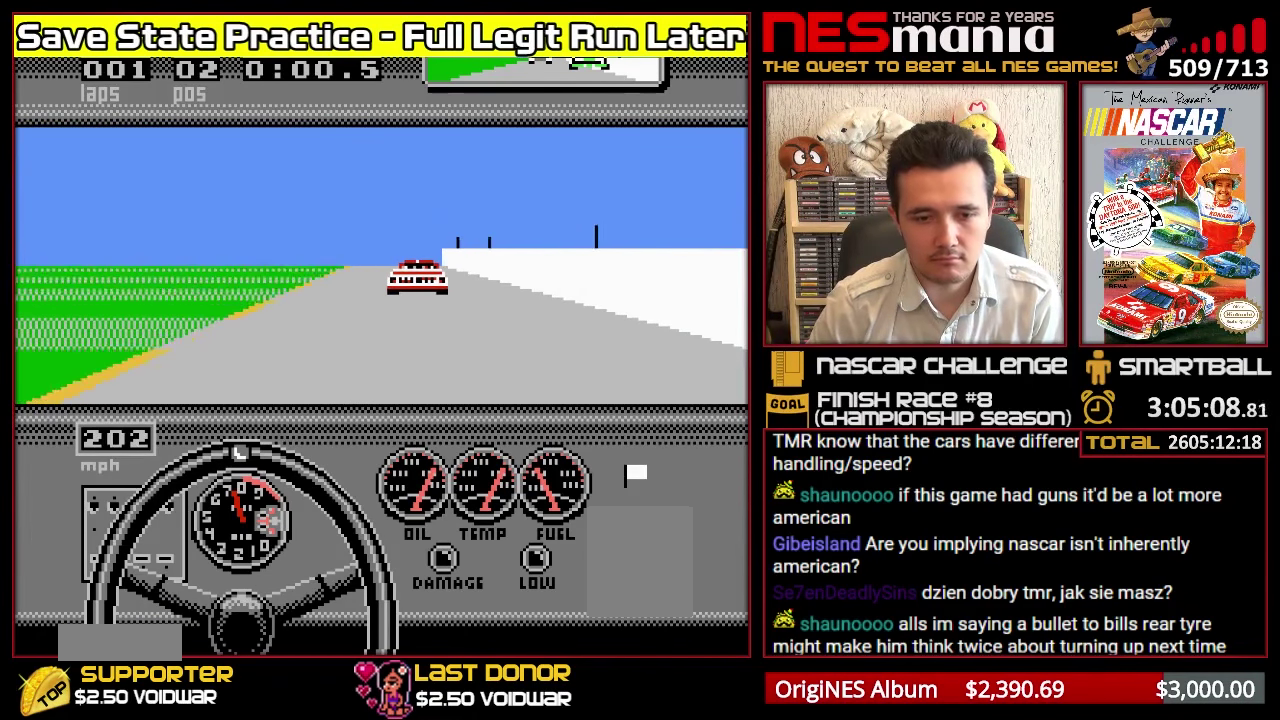
{"buttons": ["A"], "events": []}
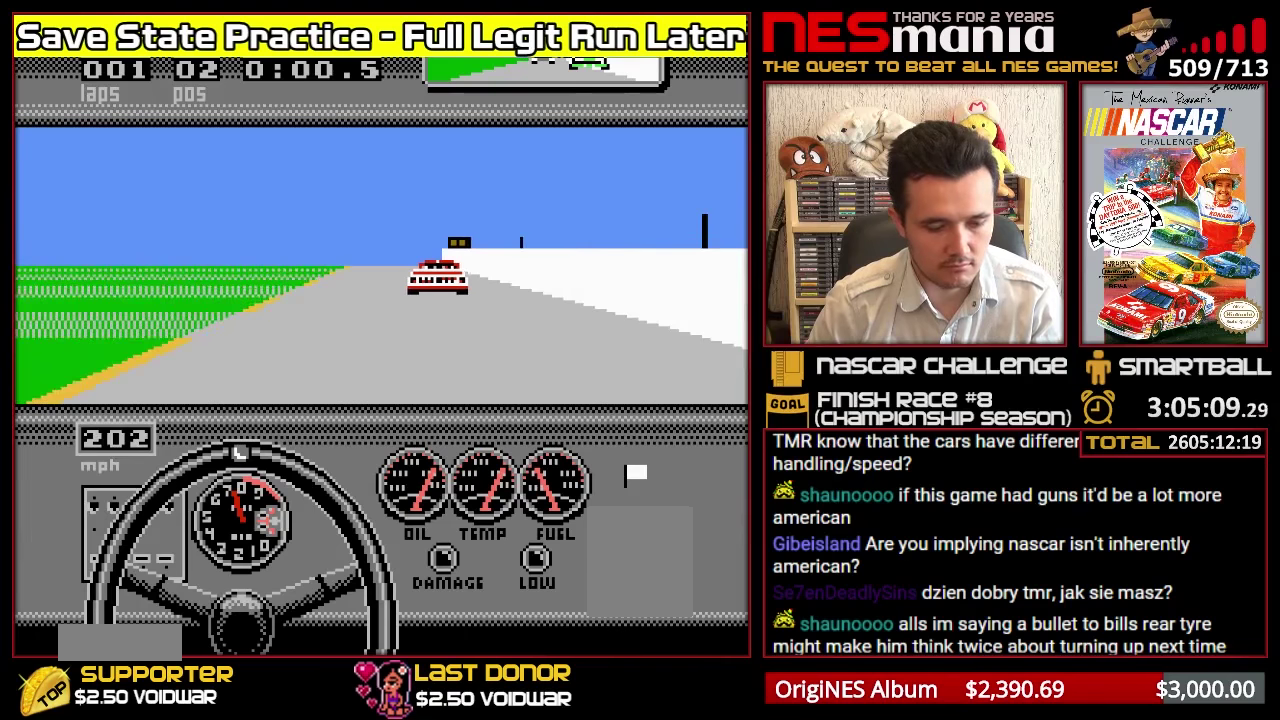
{"buttons": ["A", "DPAD_RIGHT"], "events": [[466, "DPAD_RIGHT", "down"]]}
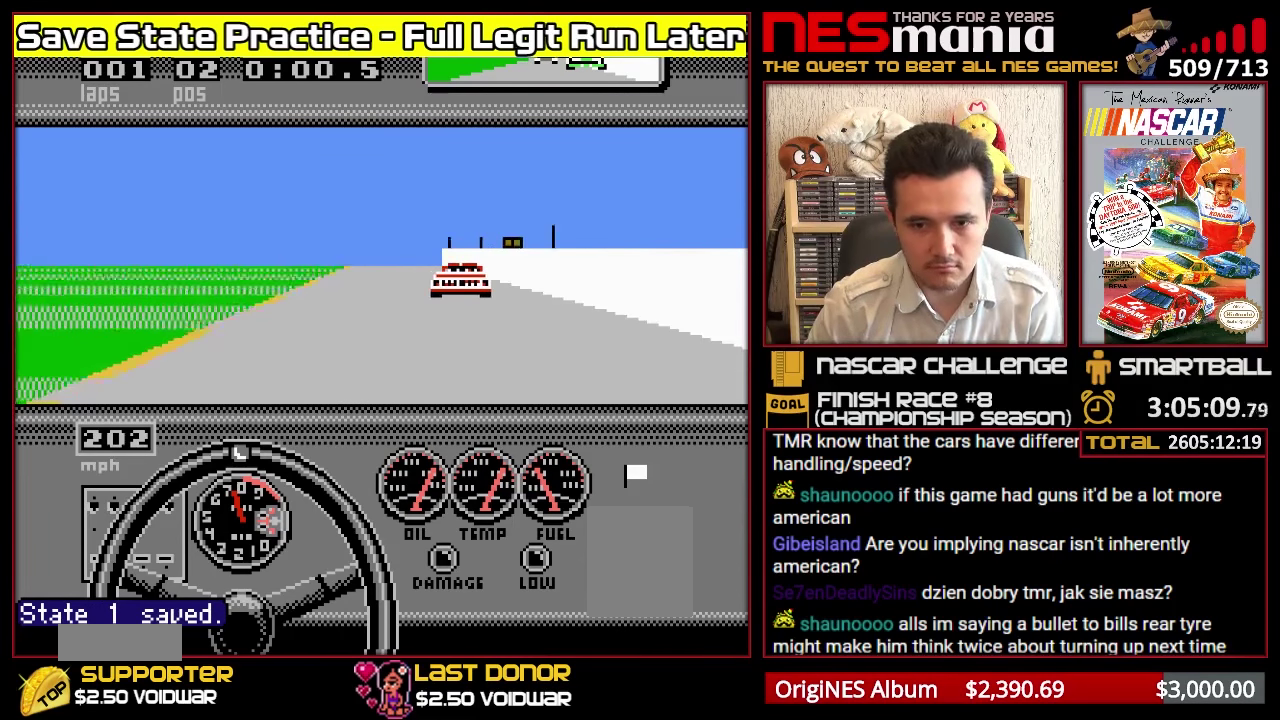
{"buttons": ["A"], "events": [[166, "DPAD_RIGHT", "up"]]}
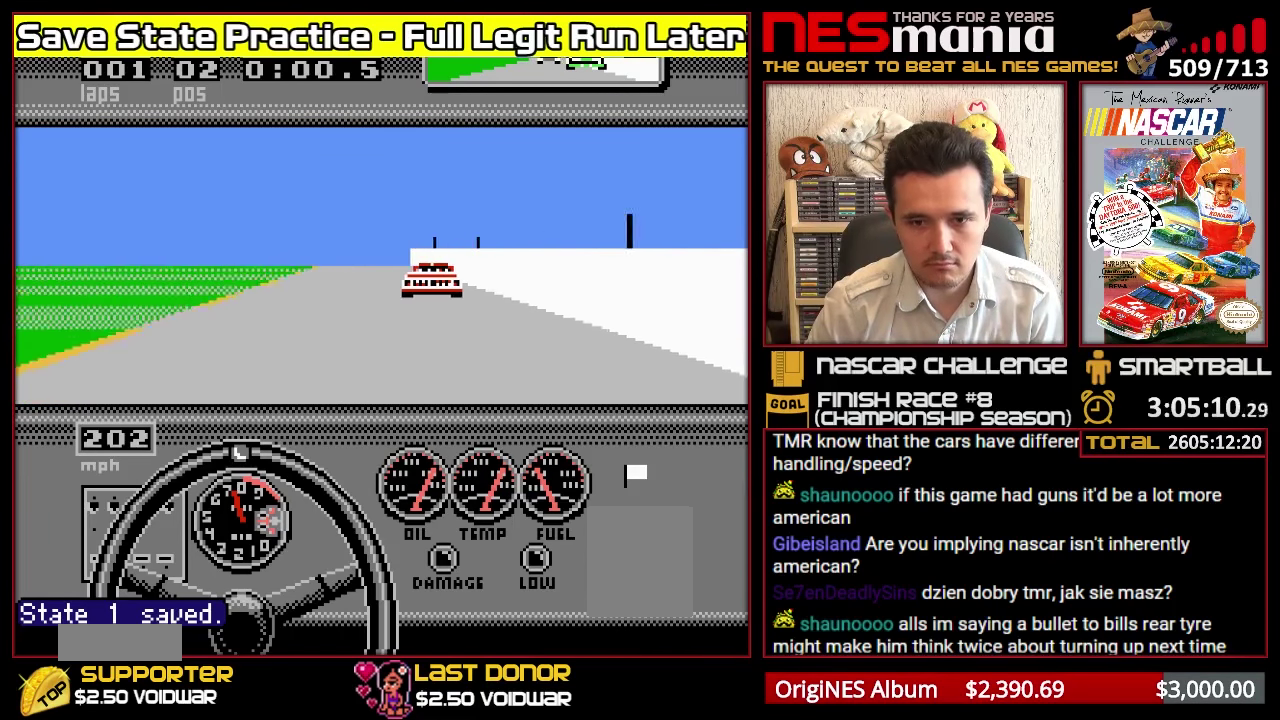
{"buttons": ["A"], "events": [[150, "DPAD_RIGHT", "down"], [300, "DPAD_RIGHT", "up"]]}
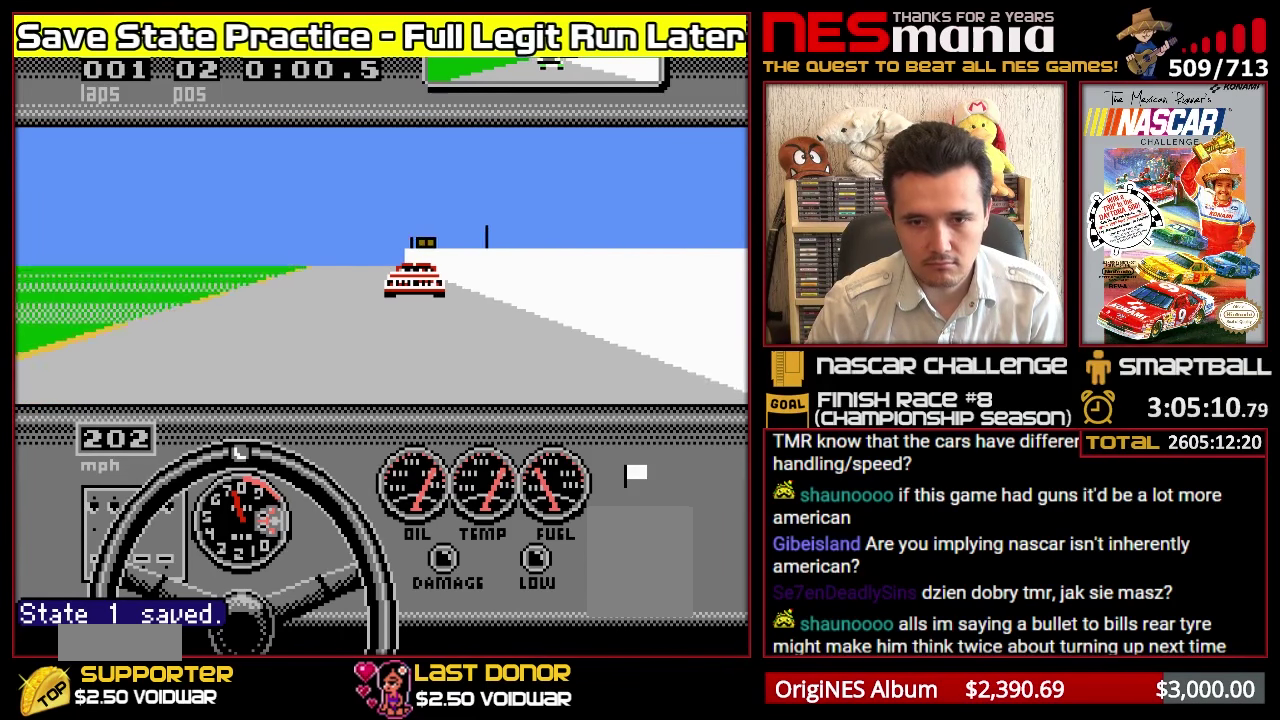
{"buttons": ["A"], "events": [[166, "DPAD_RIGHT", "down"], [300, "DPAD_RIGHT", "up"]]}
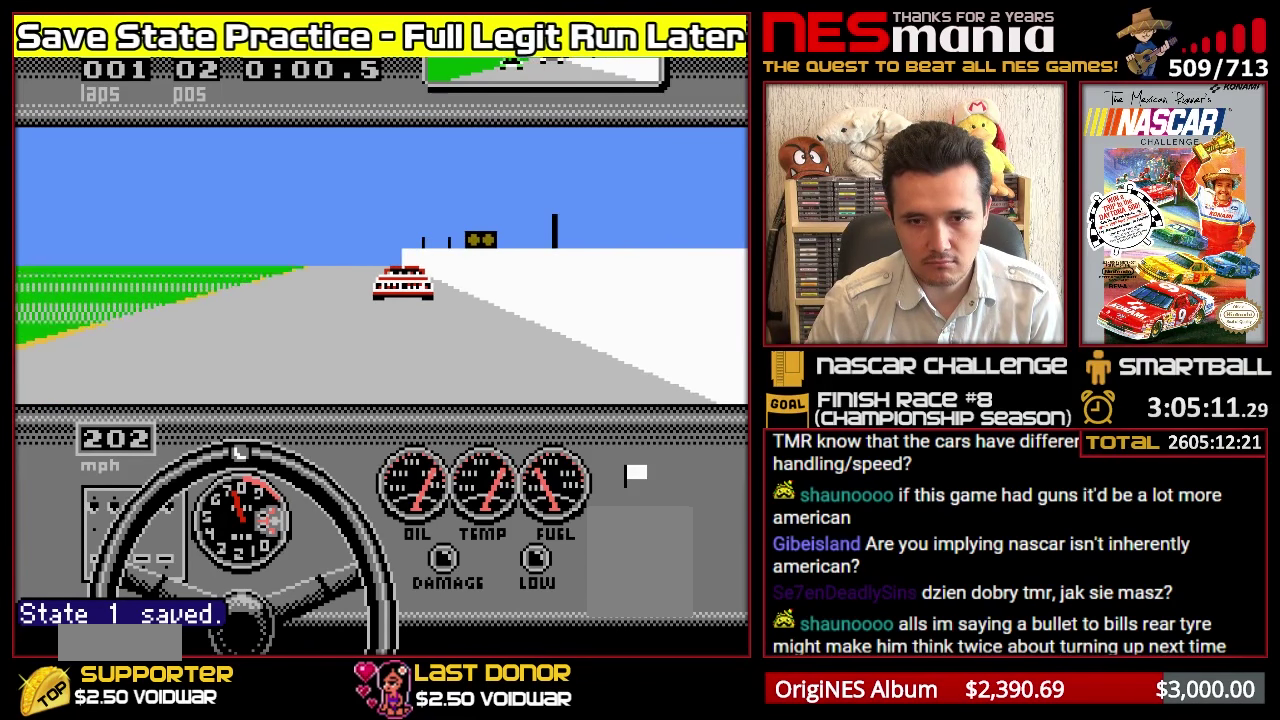
{"buttons": ["A"], "events": [[266, "DPAD_RIGHT", "down"], [416, "DPAD_RIGHT", "up"]]}
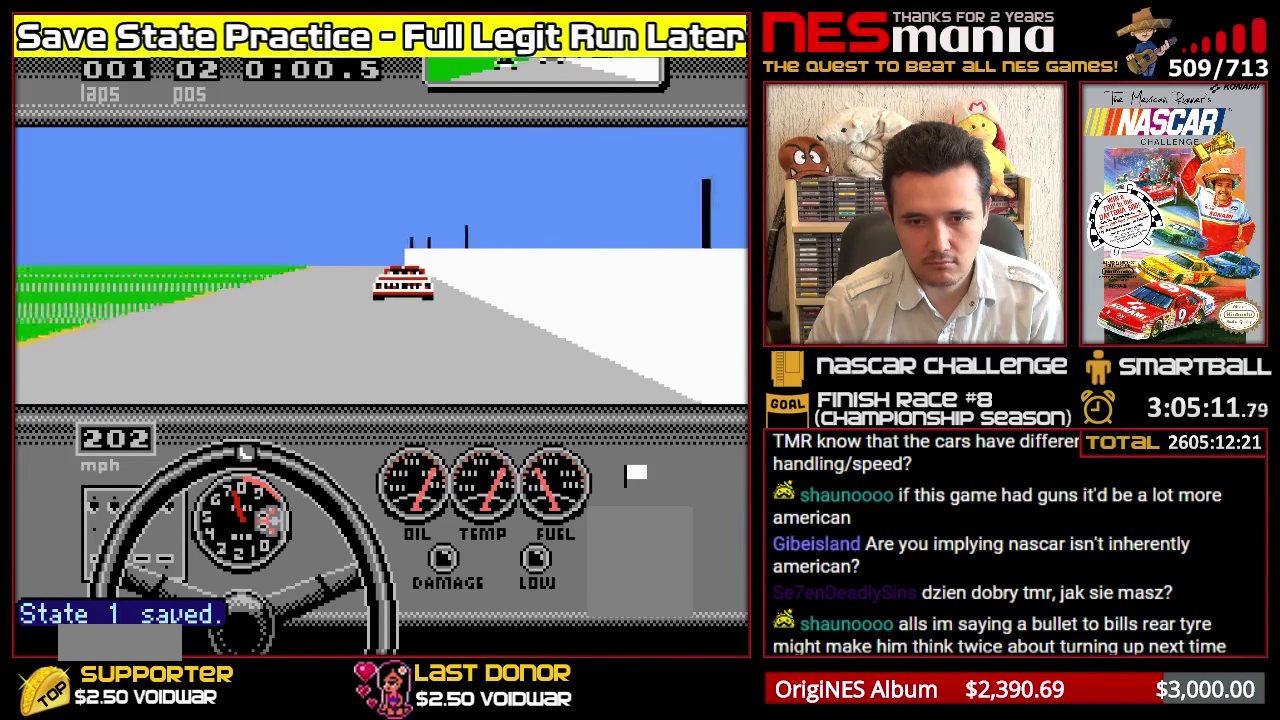
{"buttons": ["A"], "events": []}
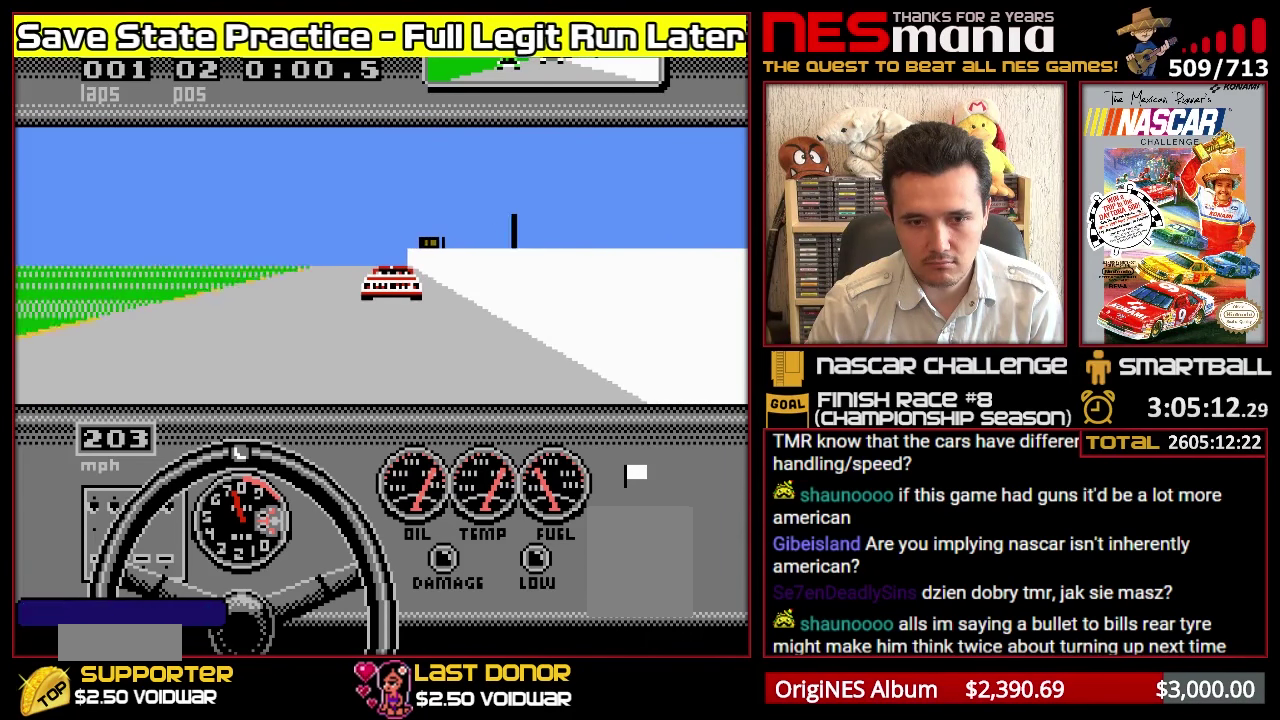
{"buttons": ["A"], "events": []}
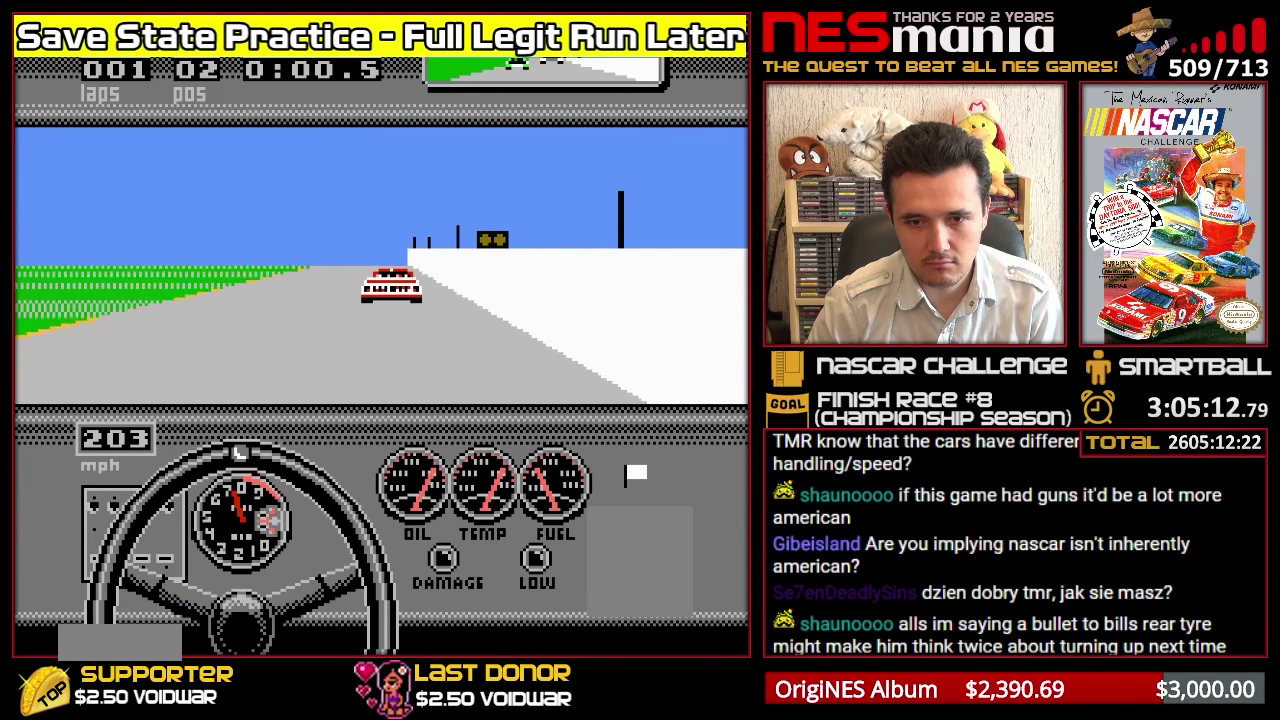
{"buttons": ["A"], "events": []}
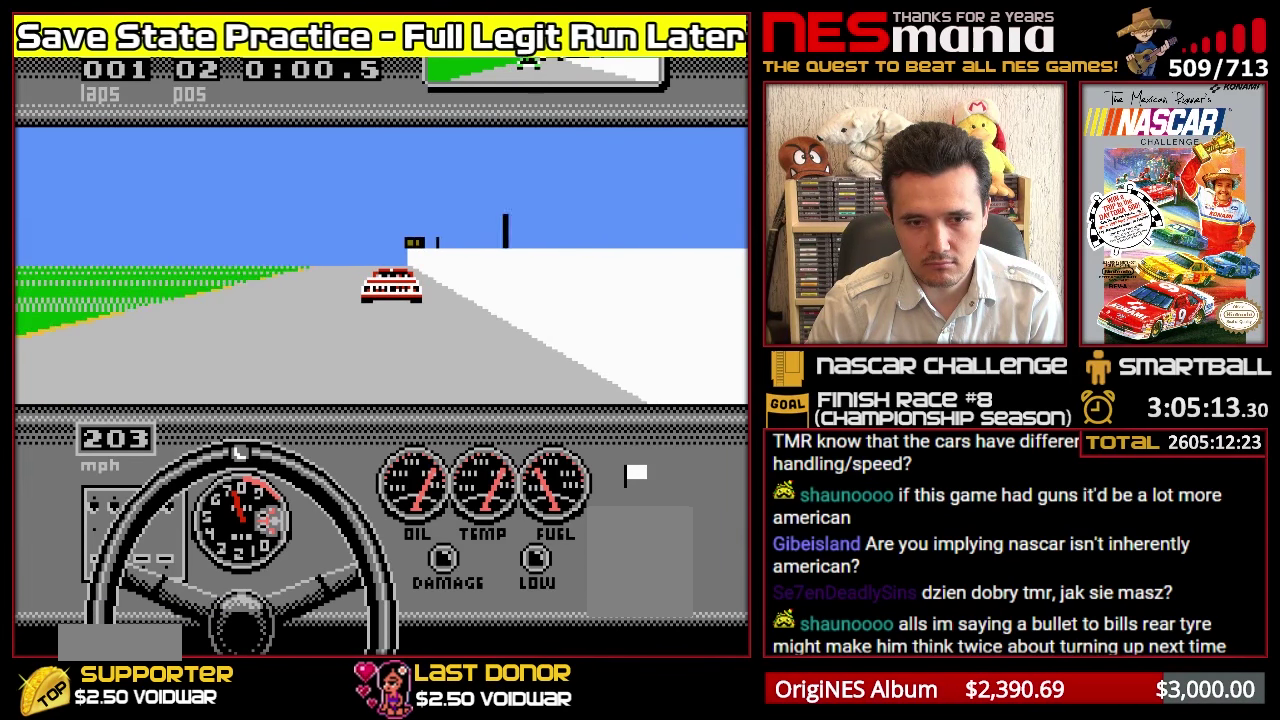
{"buttons": ["A"], "events": []}
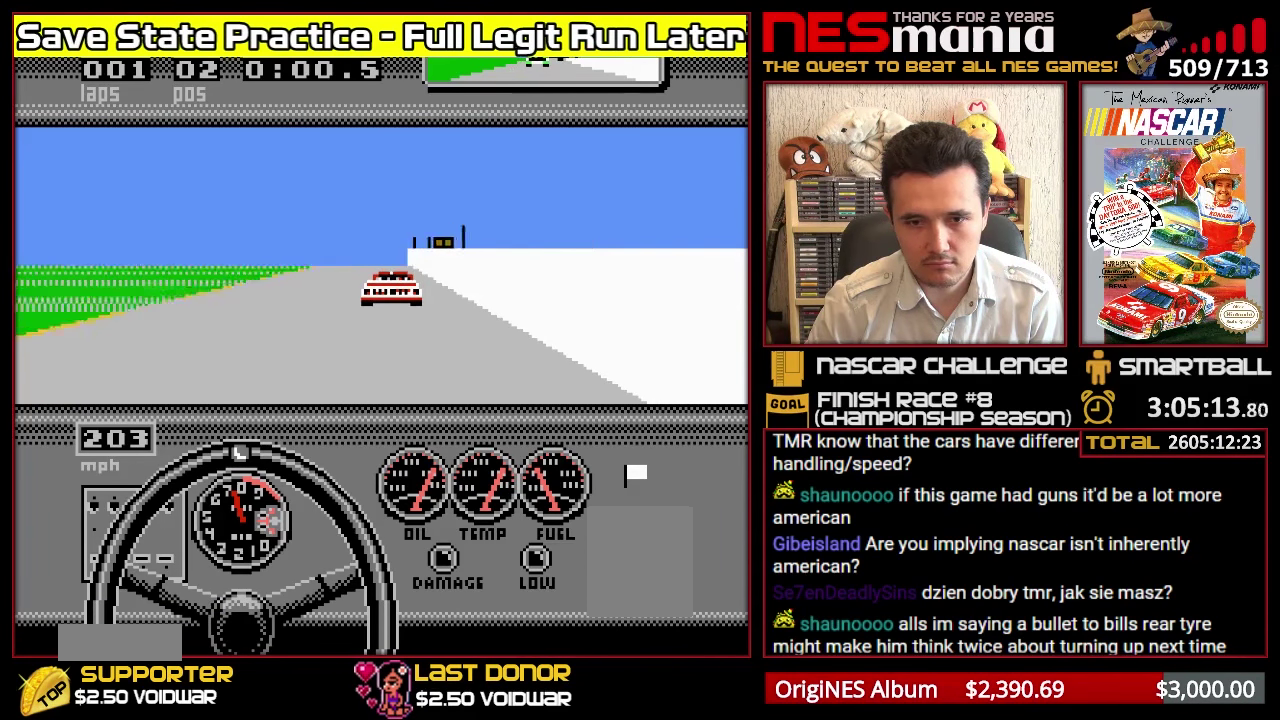
{"buttons": ["A"], "events": []}
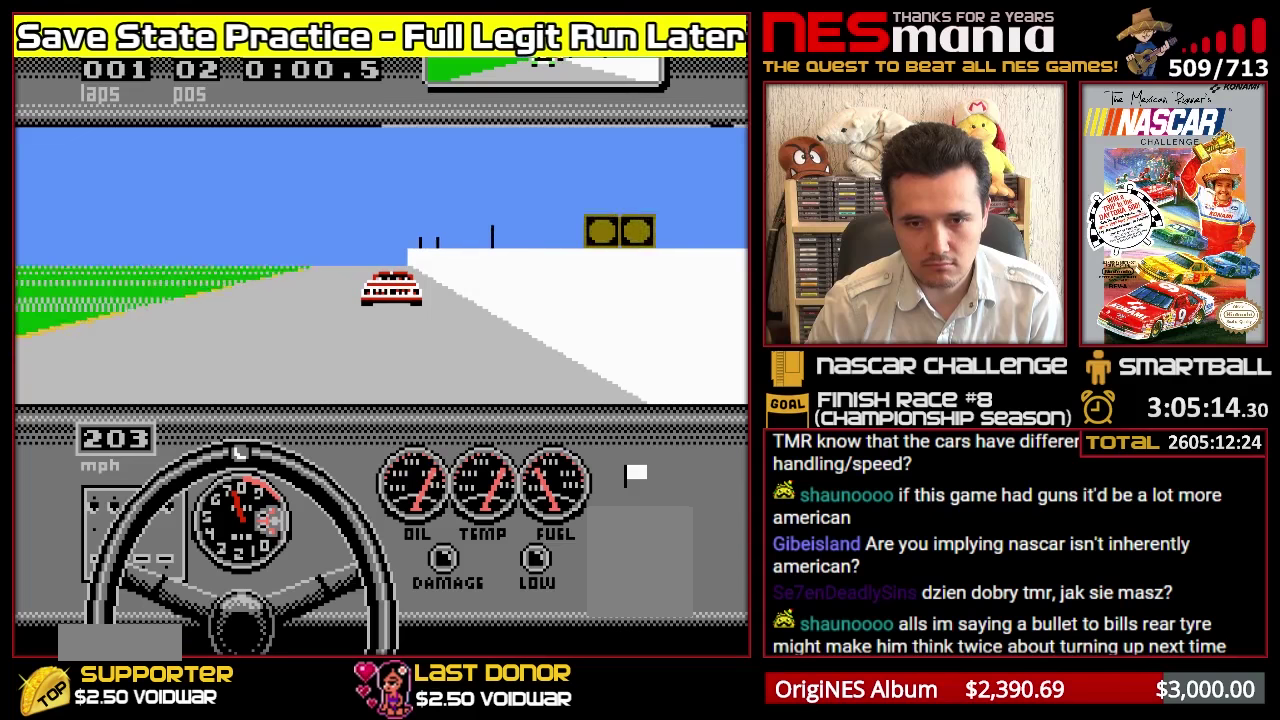
{"buttons": ["A"], "events": []}
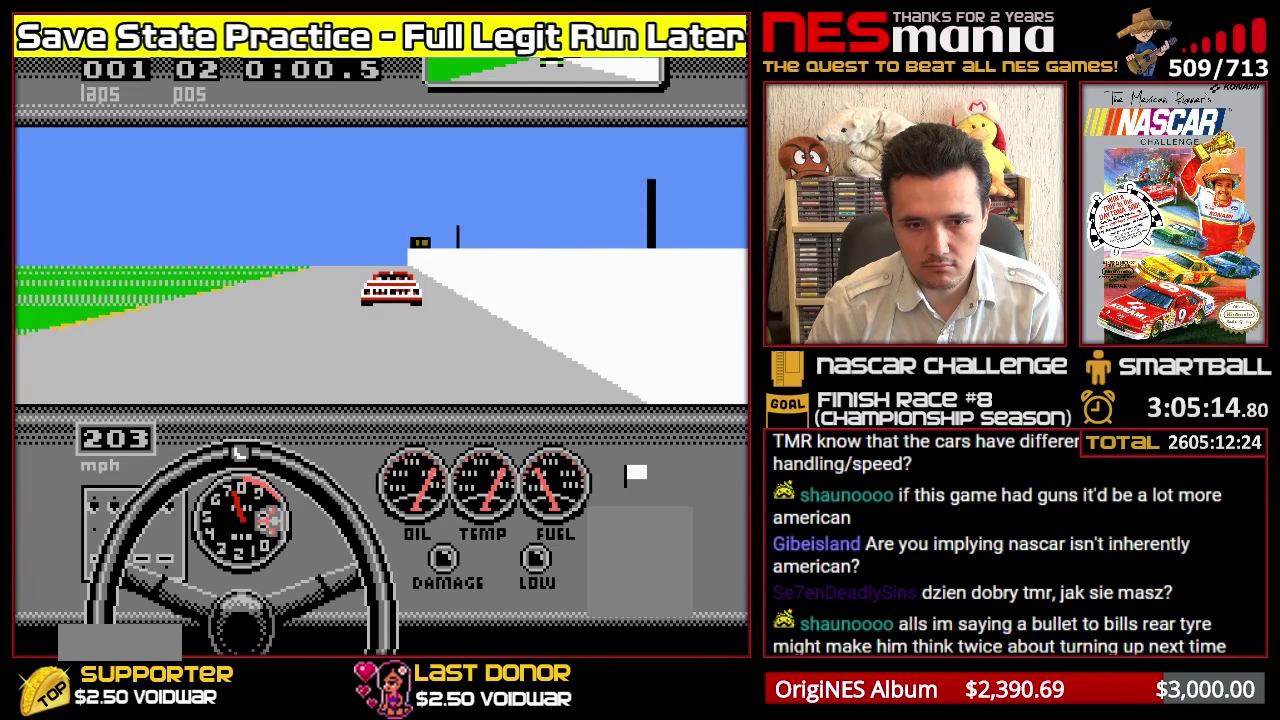
{"buttons": ["A"], "events": []}
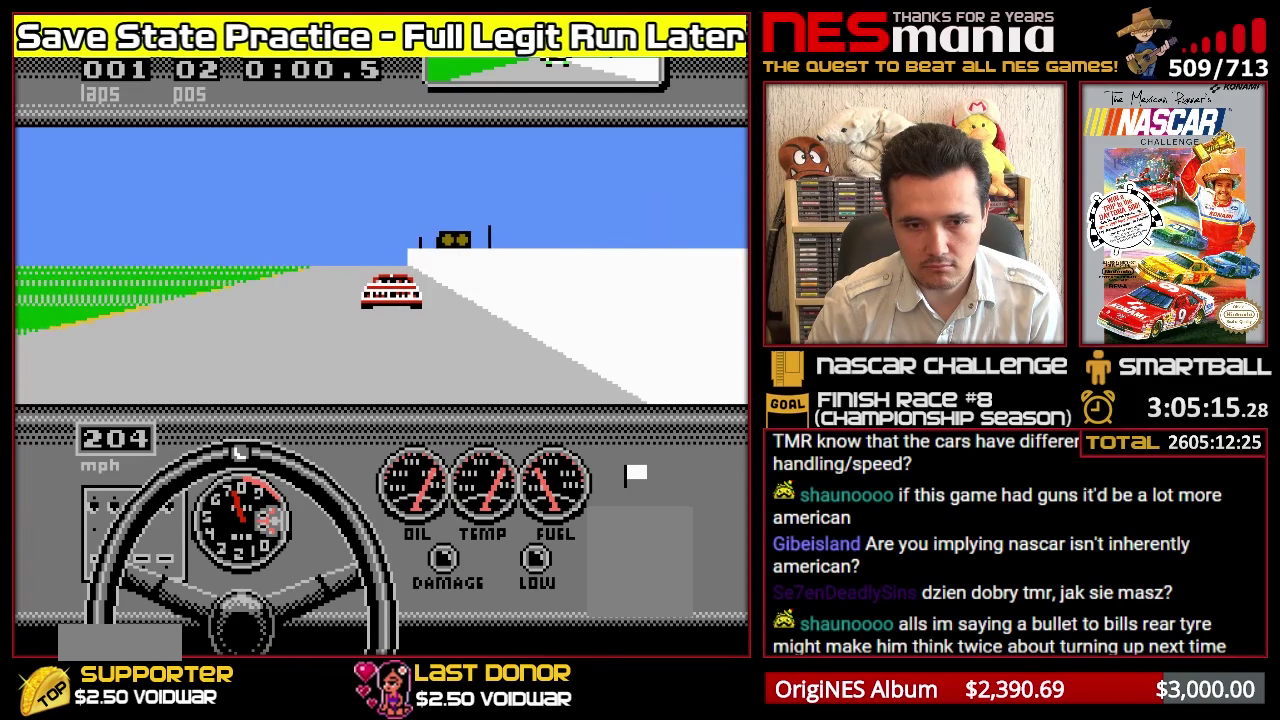
{"buttons": ["A"], "events": []}
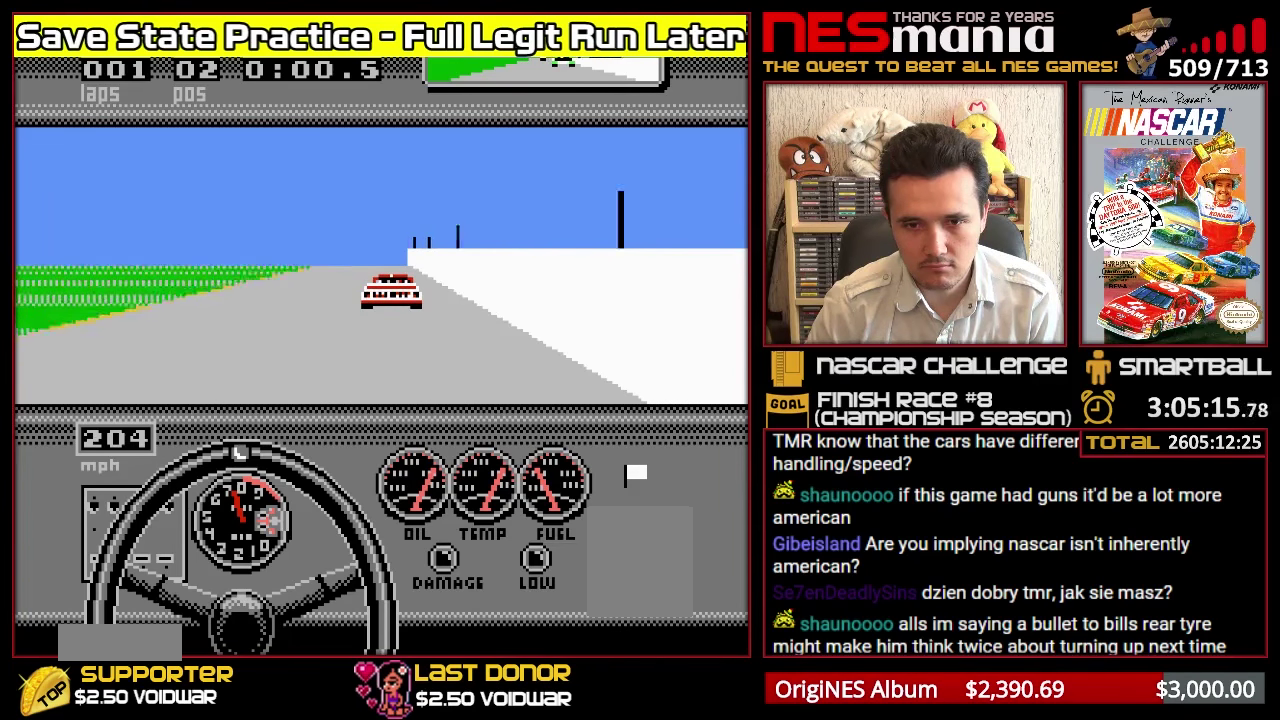
{"buttons": ["A"], "events": []}
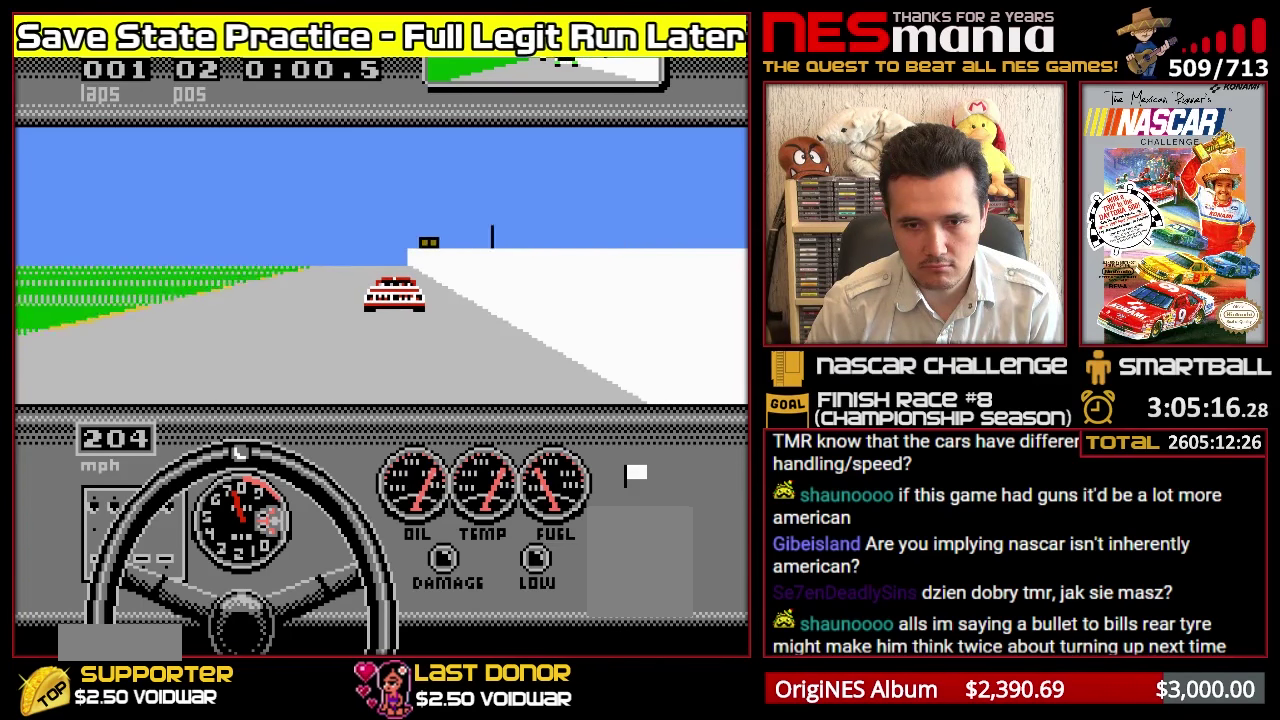
{"buttons": ["A"], "events": []}
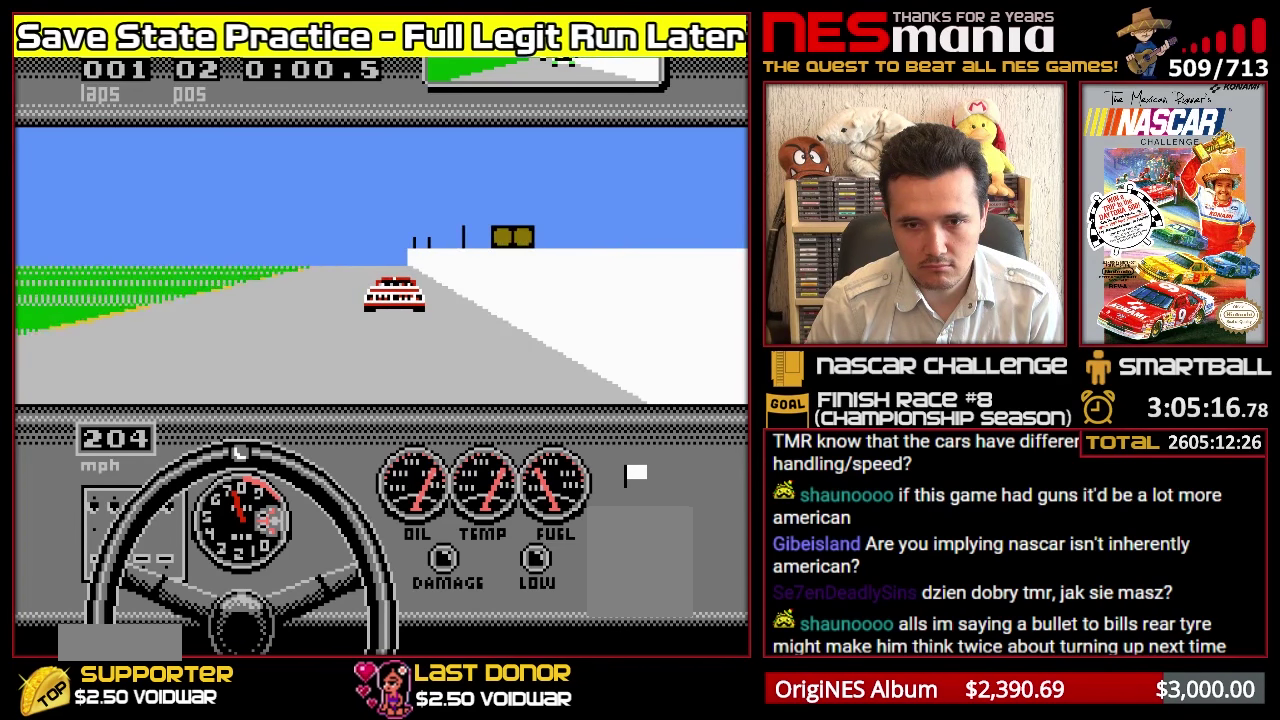
{"buttons": ["A"], "events": []}
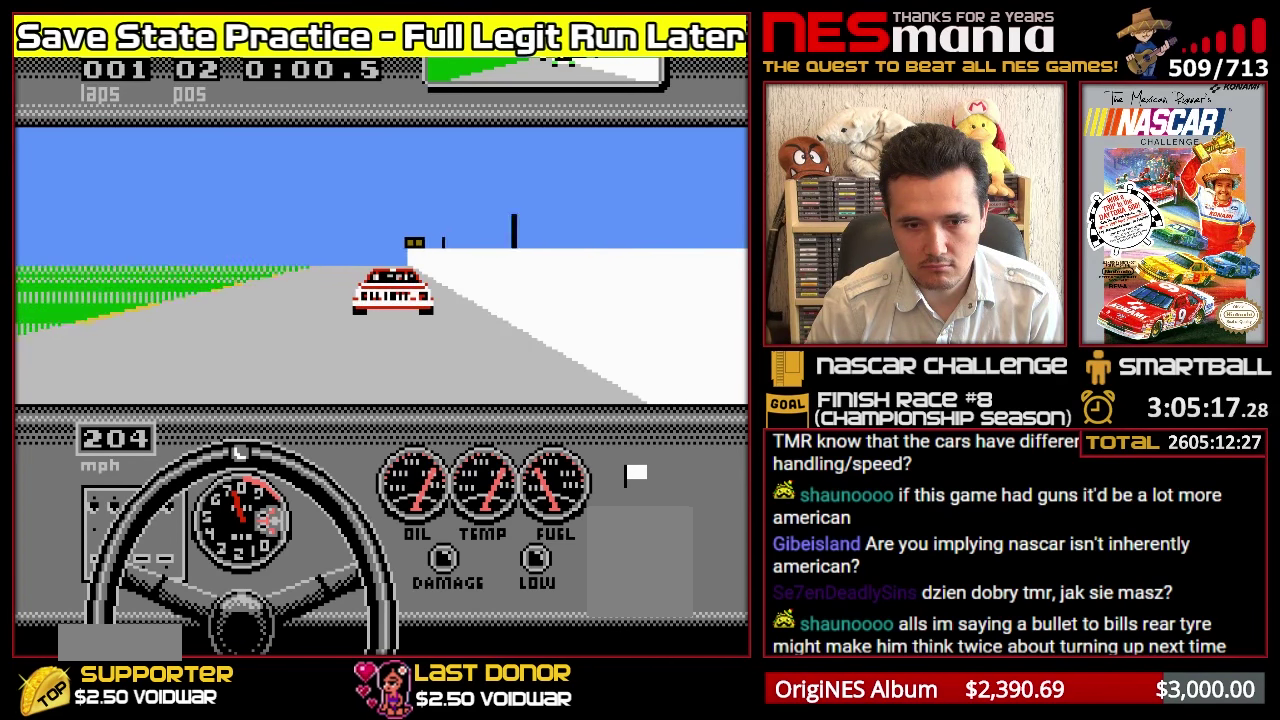
{"buttons": ["A"], "events": []}
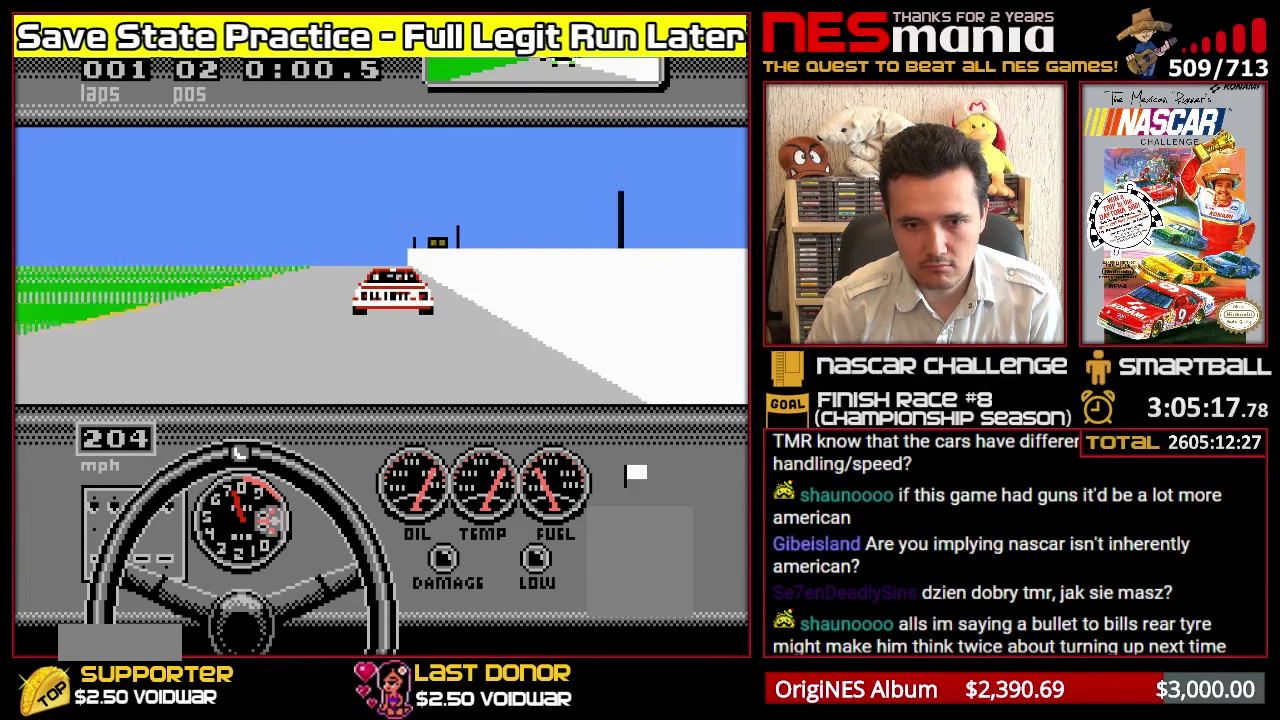
{"buttons": ["A"], "events": []}